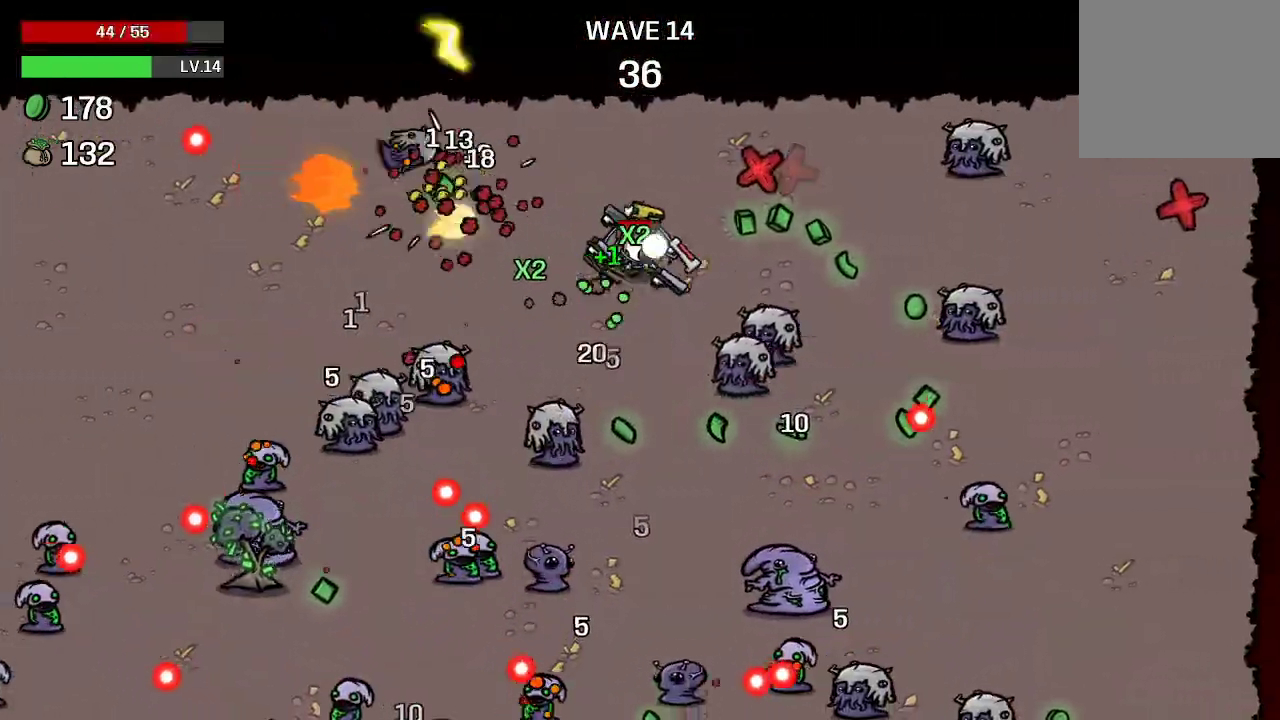
Gameplay with a controller (Xbox layout); each line is a JSON object with the inputs held at the frame after it. "events" lists button and stick changes between this image and that frame as [ms after this image, input, new state], when the widget could be followed in between.
{"buttons": [], "left_stick": "up-left", "right_stick": "center", "events": [[267, "left_stick", "up-left"]]}
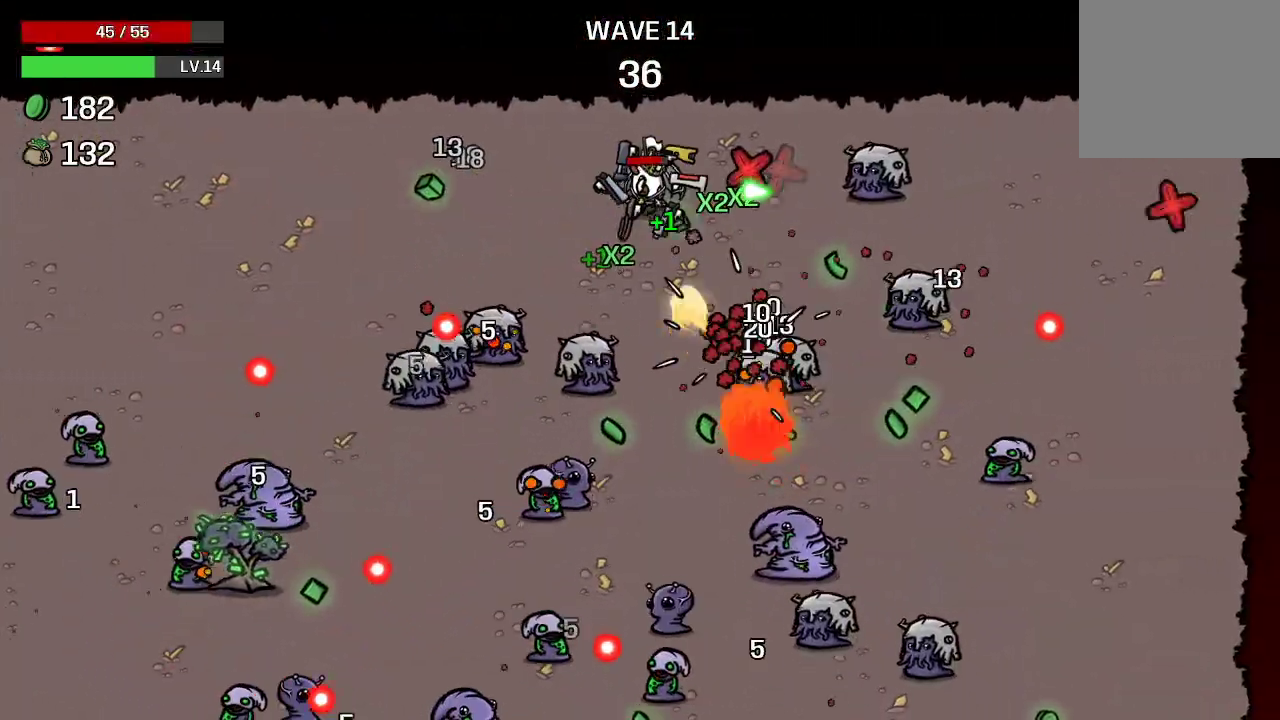
{"buttons": [], "left_stick": "left", "right_stick": "center", "events": [[267, "left_stick", "left"]]}
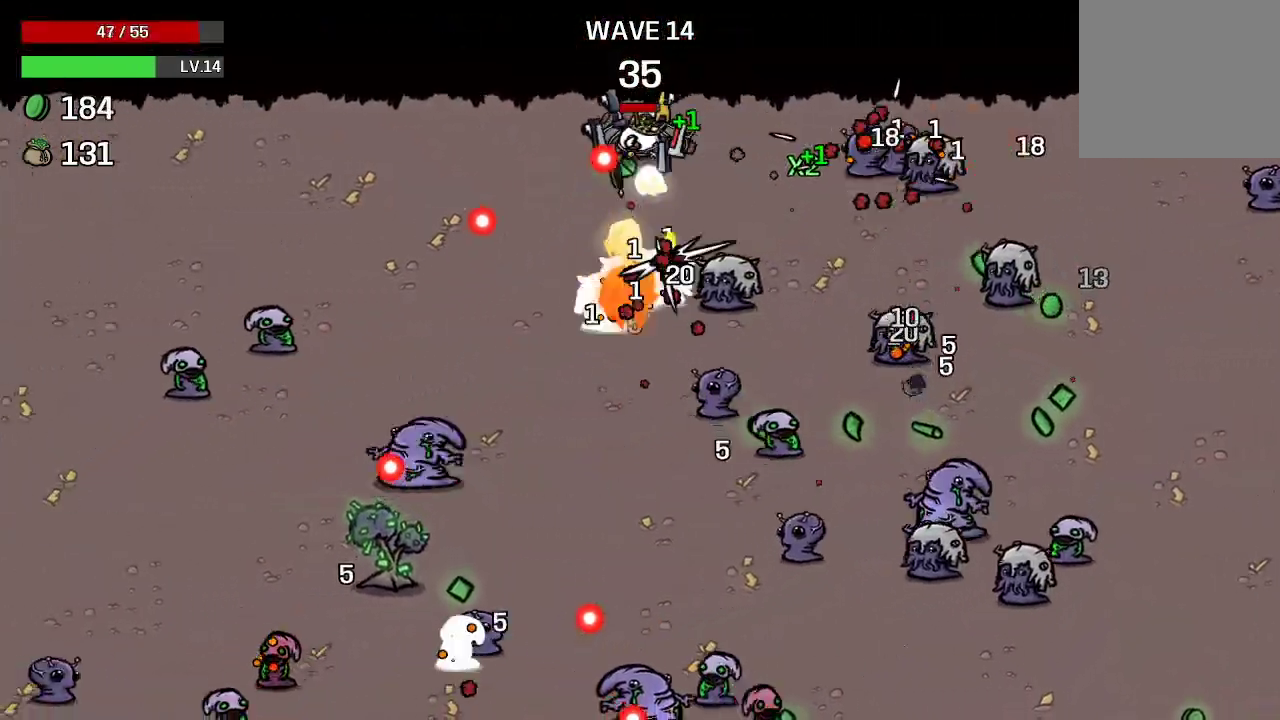
{"buttons": [], "left_stick": "down-left", "right_stick": "center", "events": [[400, "left_stick", "down-left"]]}
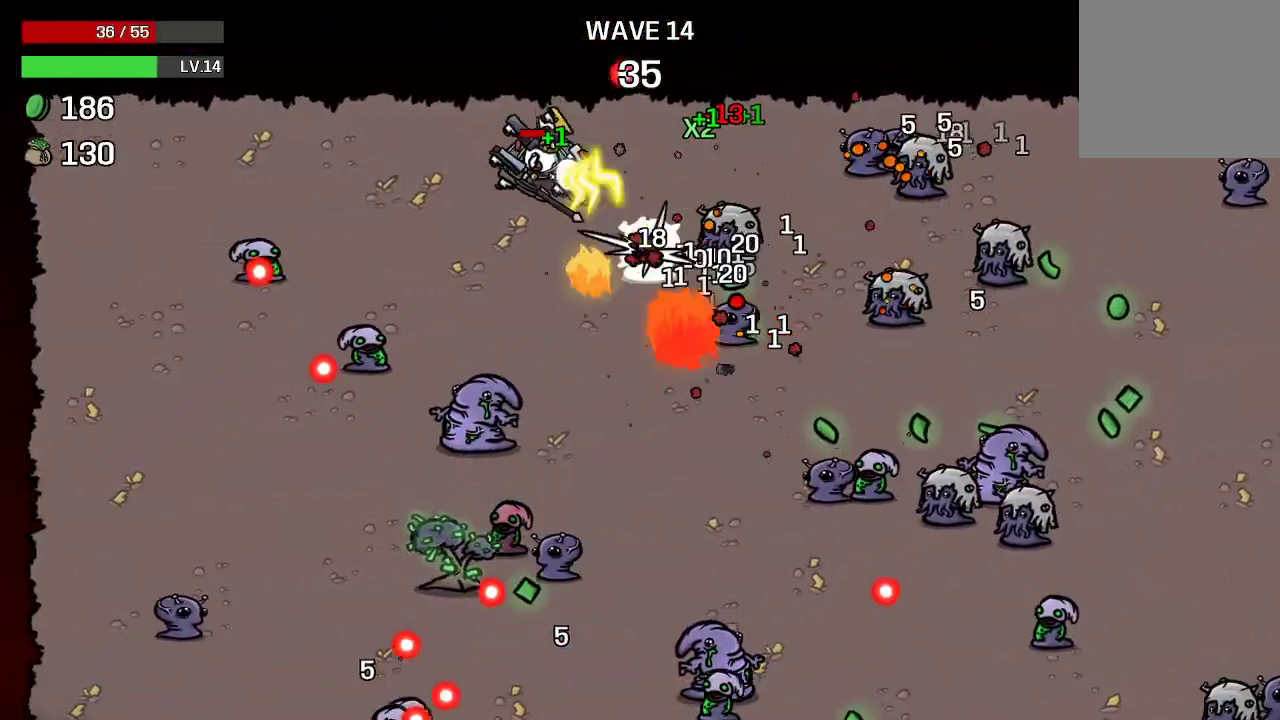
{"buttons": [], "left_stick": "left", "right_stick": "center", "events": [[300, "left_stick", "left"]]}
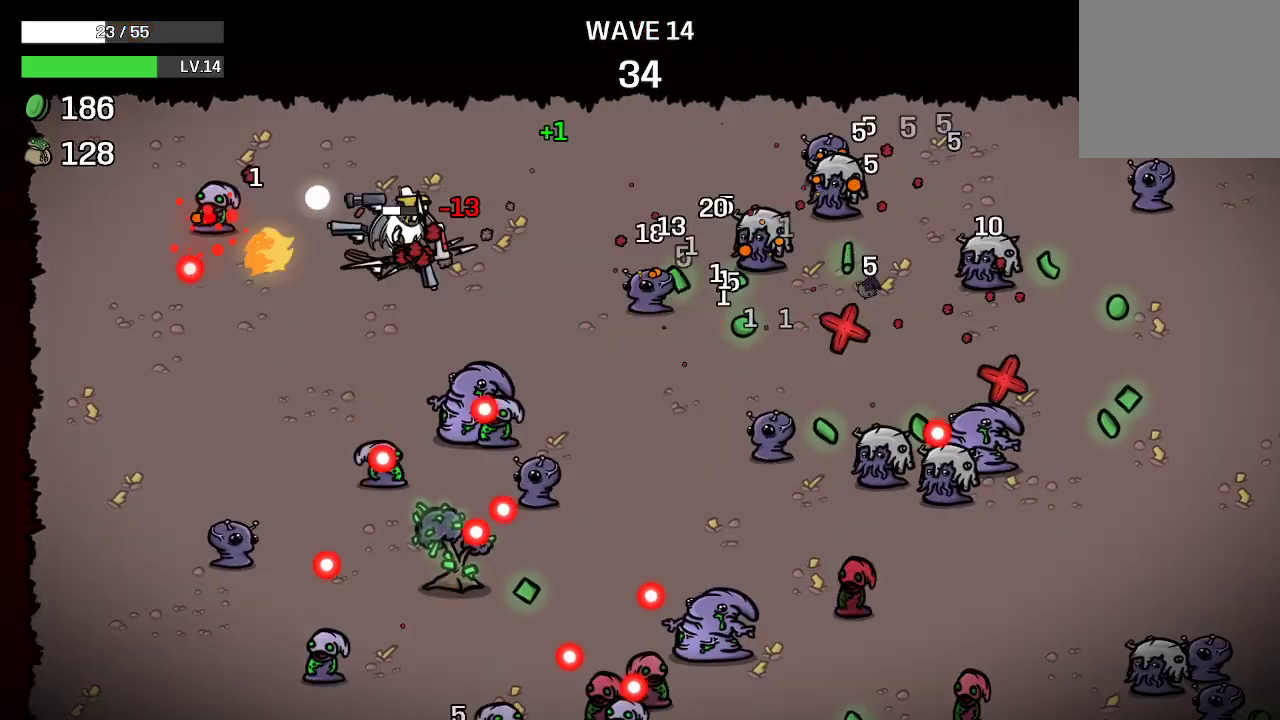
{"buttons": [], "left_stick": "down-left", "right_stick": "center", "events": [[233, "left_stick", "down-left"]]}
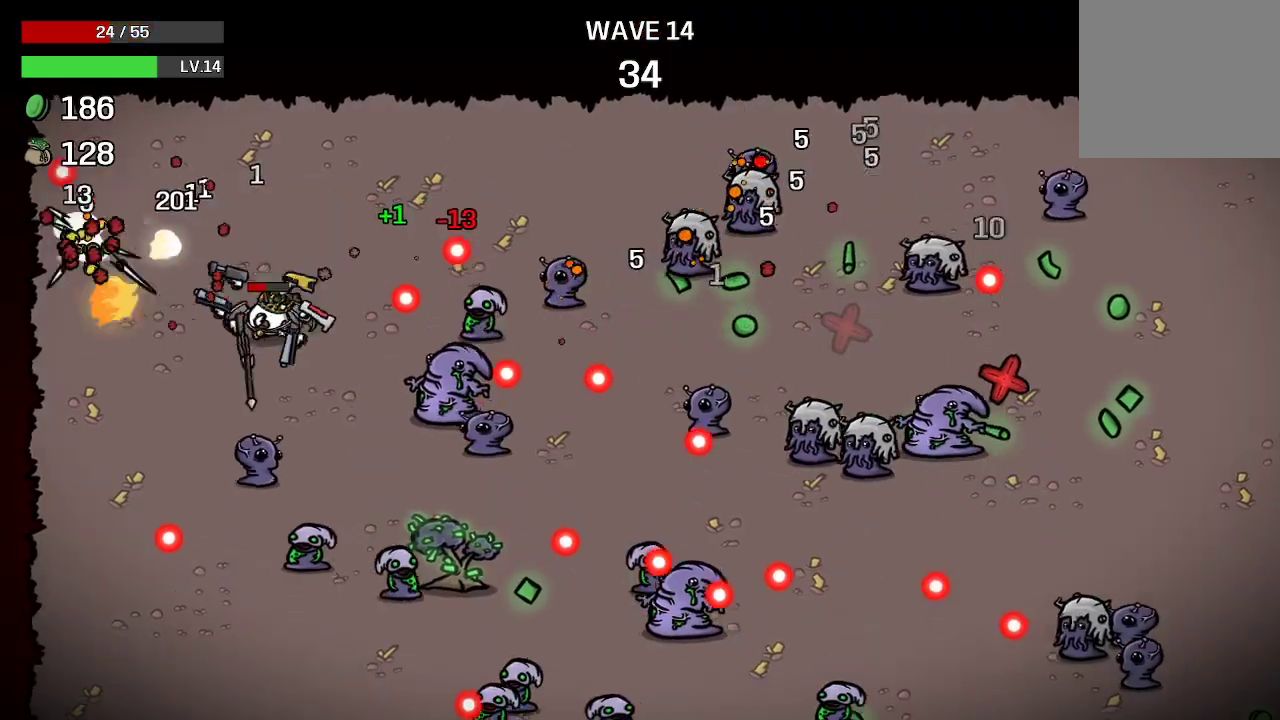
{"buttons": [], "left_stick": "down-left", "right_stick": "center", "events": []}
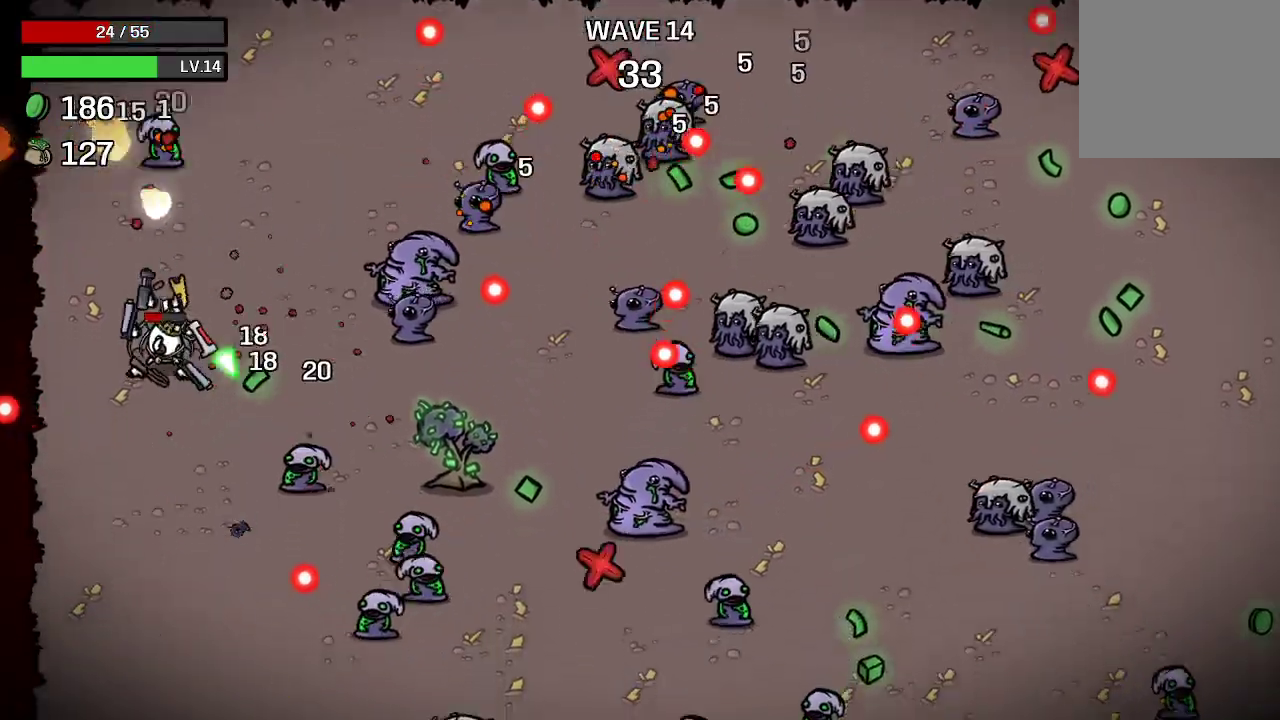
{"buttons": [], "left_stick": "center", "right_stick": "center", "events": [[200, "left_stick", "down"], [500, "left_stick", "center"]]}
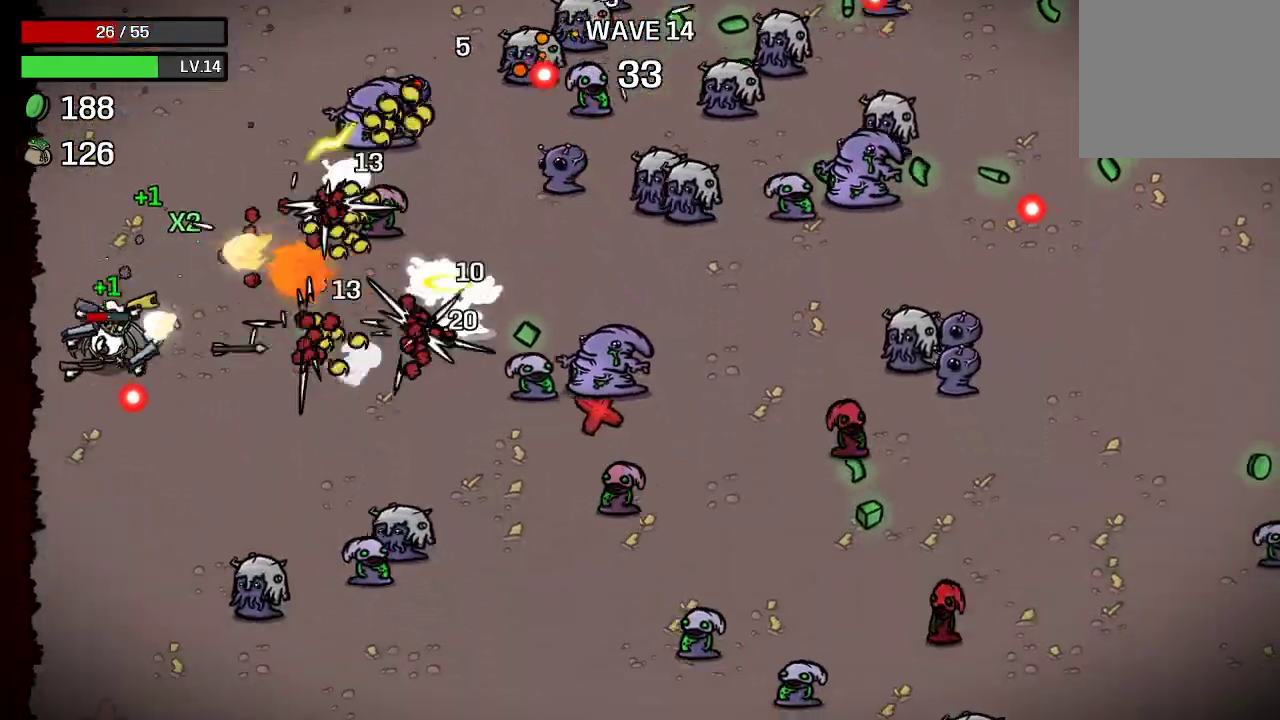
{"buttons": [], "left_stick": "center", "right_stick": "center", "events": []}
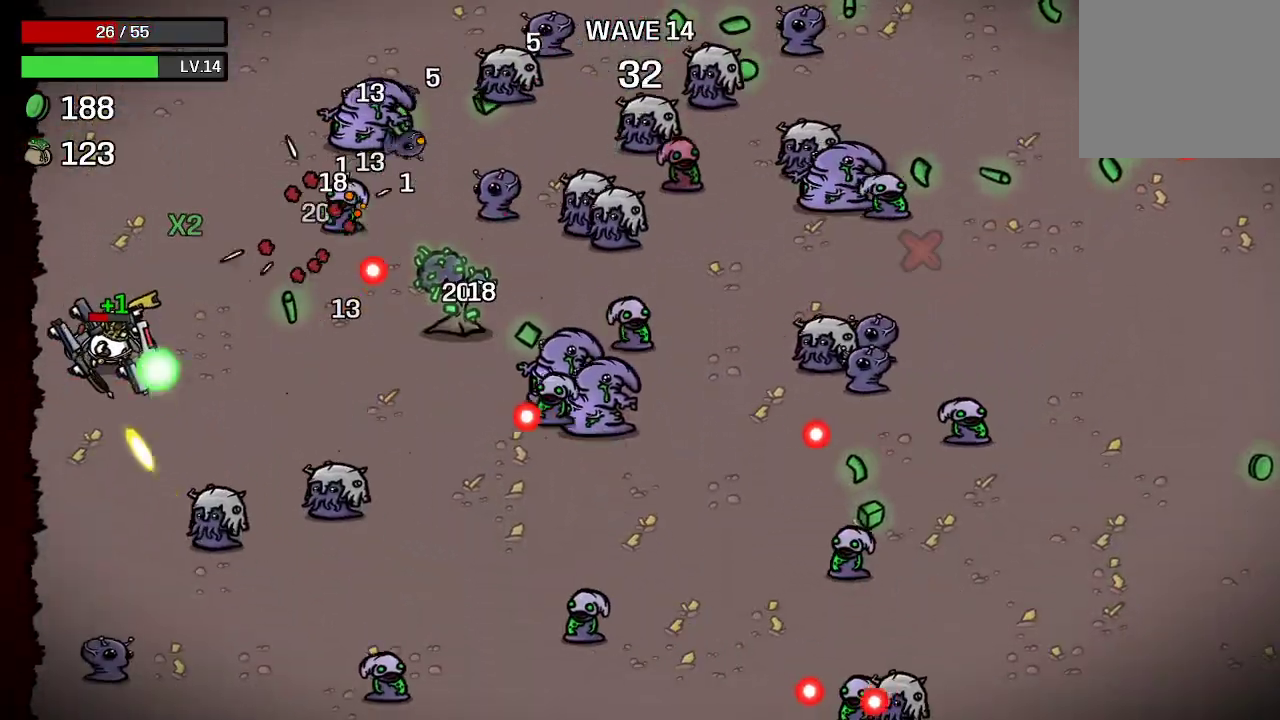
{"buttons": [], "left_stick": "center", "right_stick": "center", "events": [[233, "left_stick", "up-right"], [500, "left_stick", "center"]]}
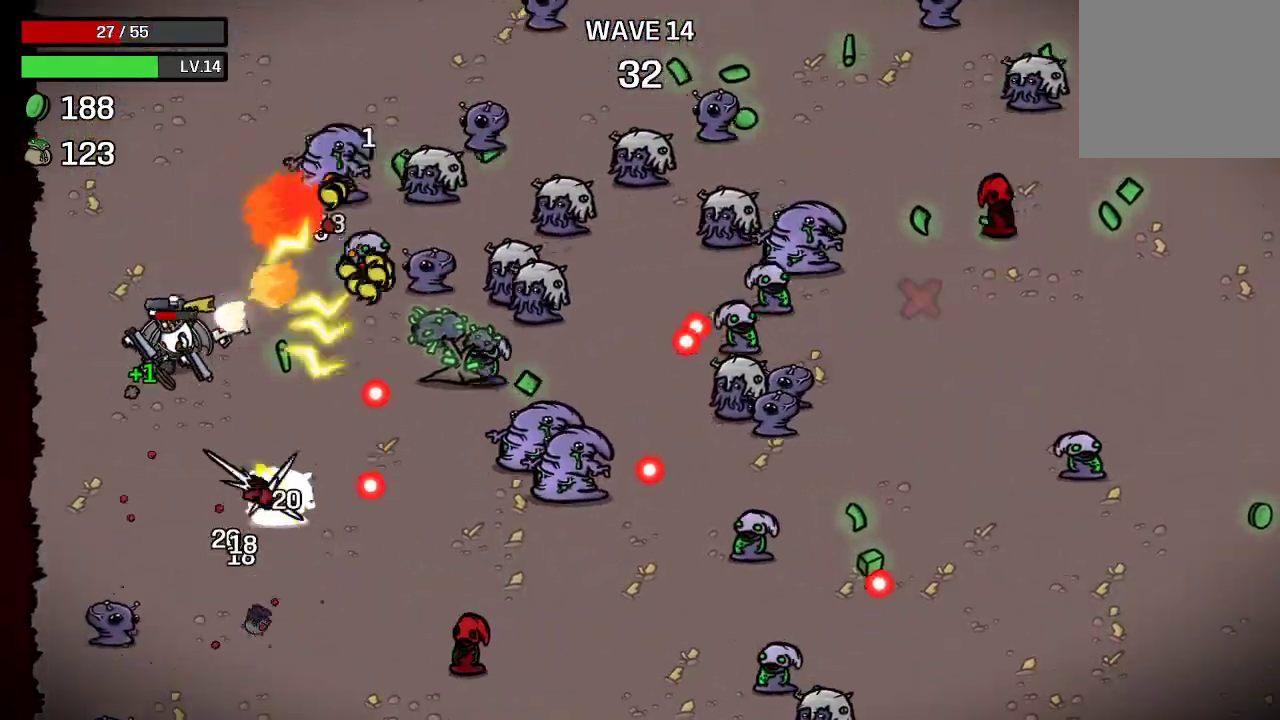
{"buttons": [], "left_stick": "up", "right_stick": "center", "events": [[233, "left_stick", "up-left"], [433, "left_stick", "up"]]}
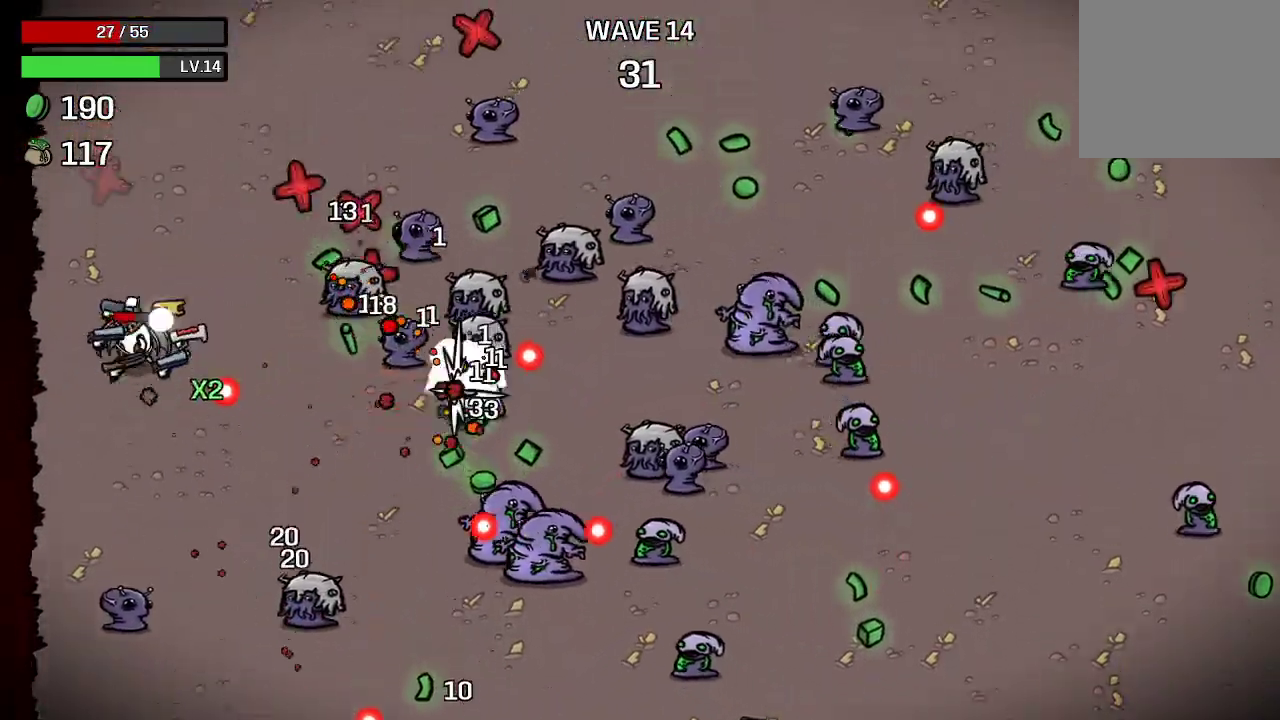
{"buttons": [], "left_stick": "up-right", "right_stick": "center", "events": [[33, "left_stick", "up-right"], [167, "left_stick", "center"], [333, "left_stick", "up"], [400, "left_stick", "up-right"]]}
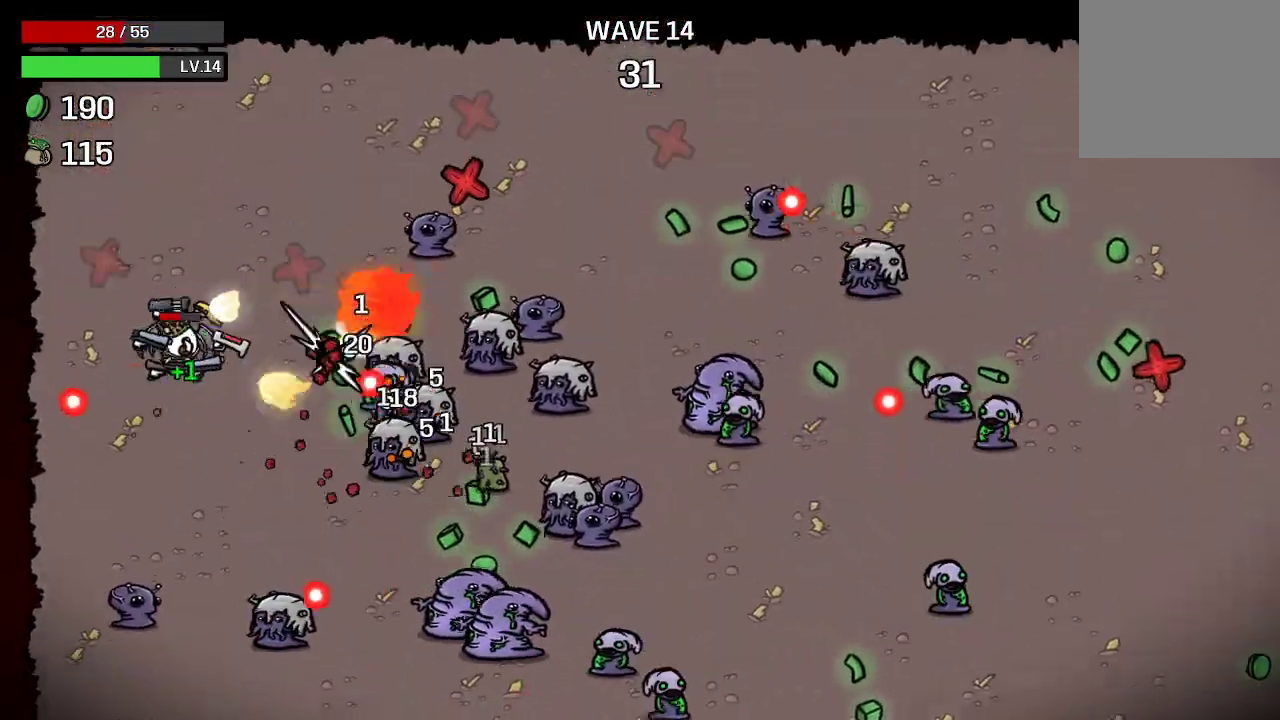
{"buttons": [], "left_stick": "up", "right_stick": "center", "events": [[133, "left_stick", "up"]]}
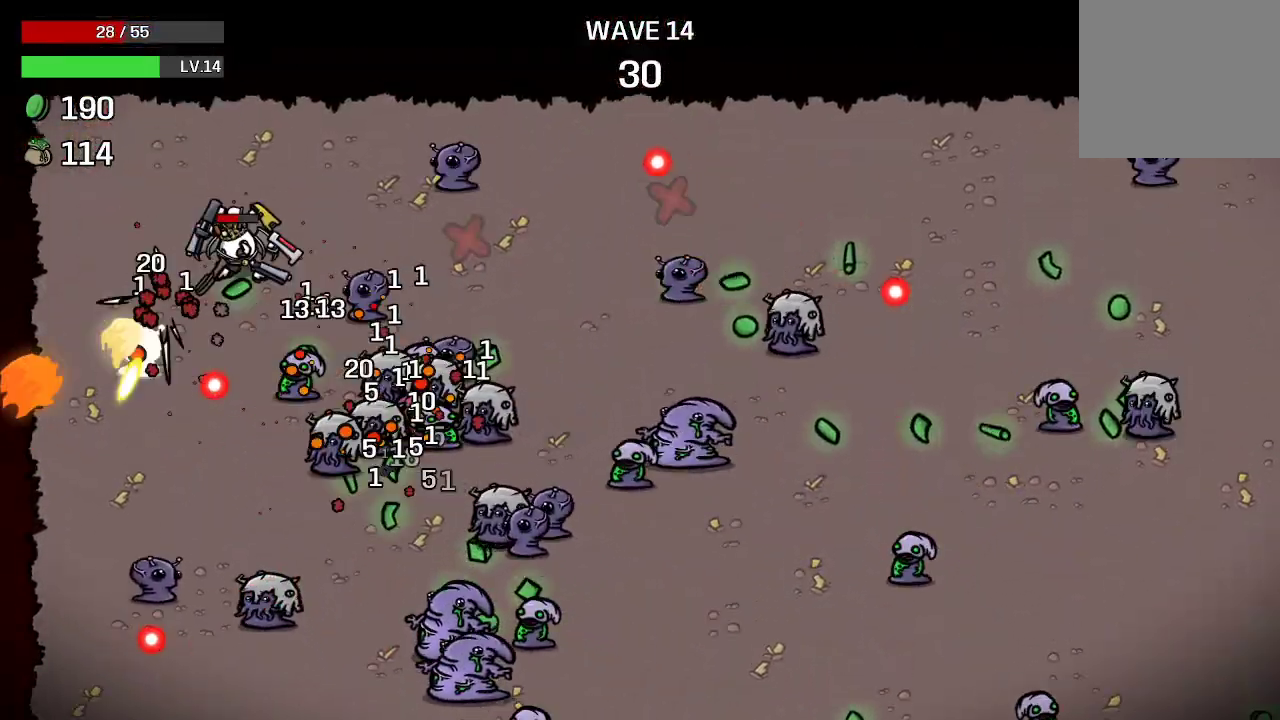
{"buttons": [], "left_stick": "center", "right_stick": "center", "events": [[100, "left_stick", "up-right"], [267, "left_stick", "center"]]}
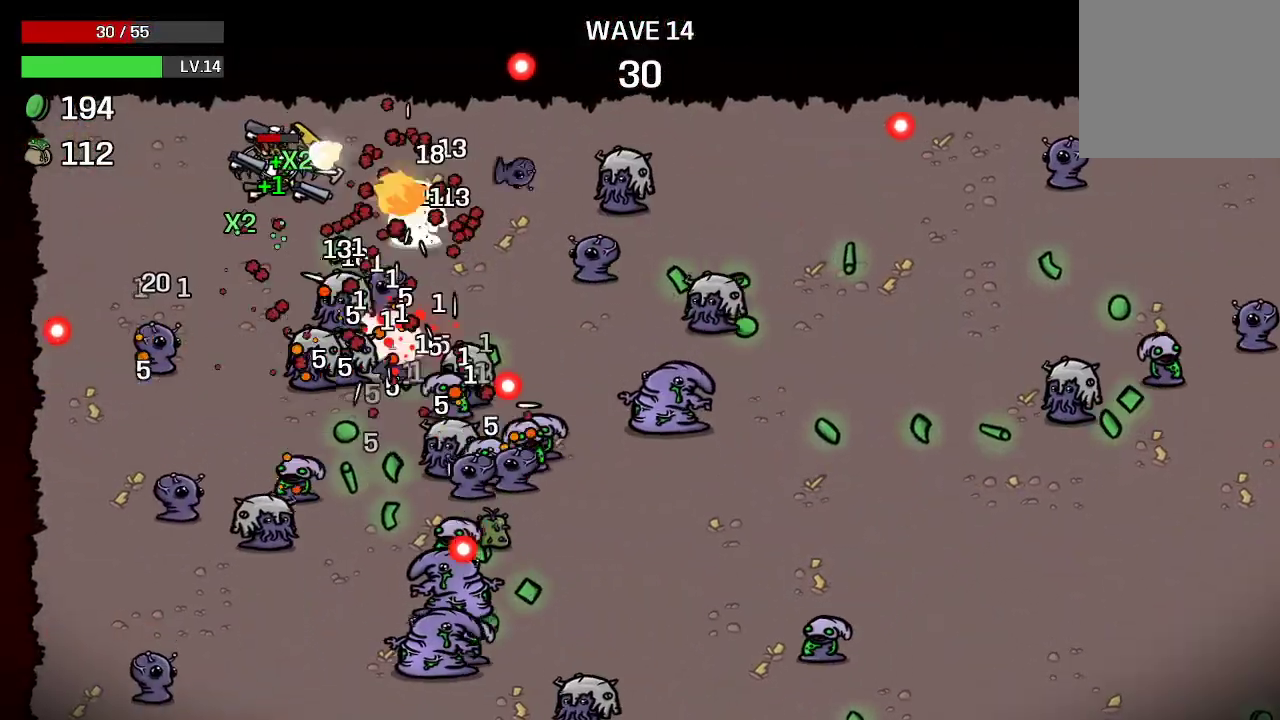
{"buttons": [], "left_stick": "center", "right_stick": "center", "events": [[33, "left_stick", "left"], [367, "left_stick", "center"]]}
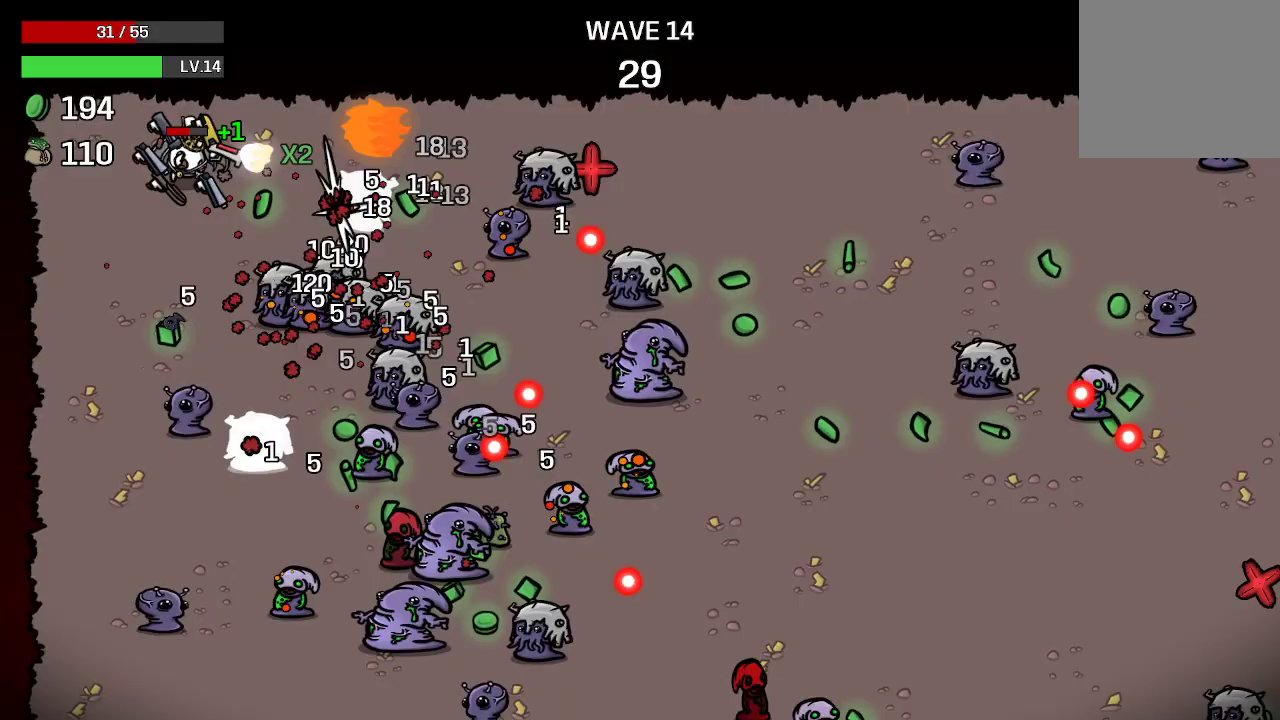
{"buttons": [], "left_stick": "center", "right_stick": "center", "events": []}
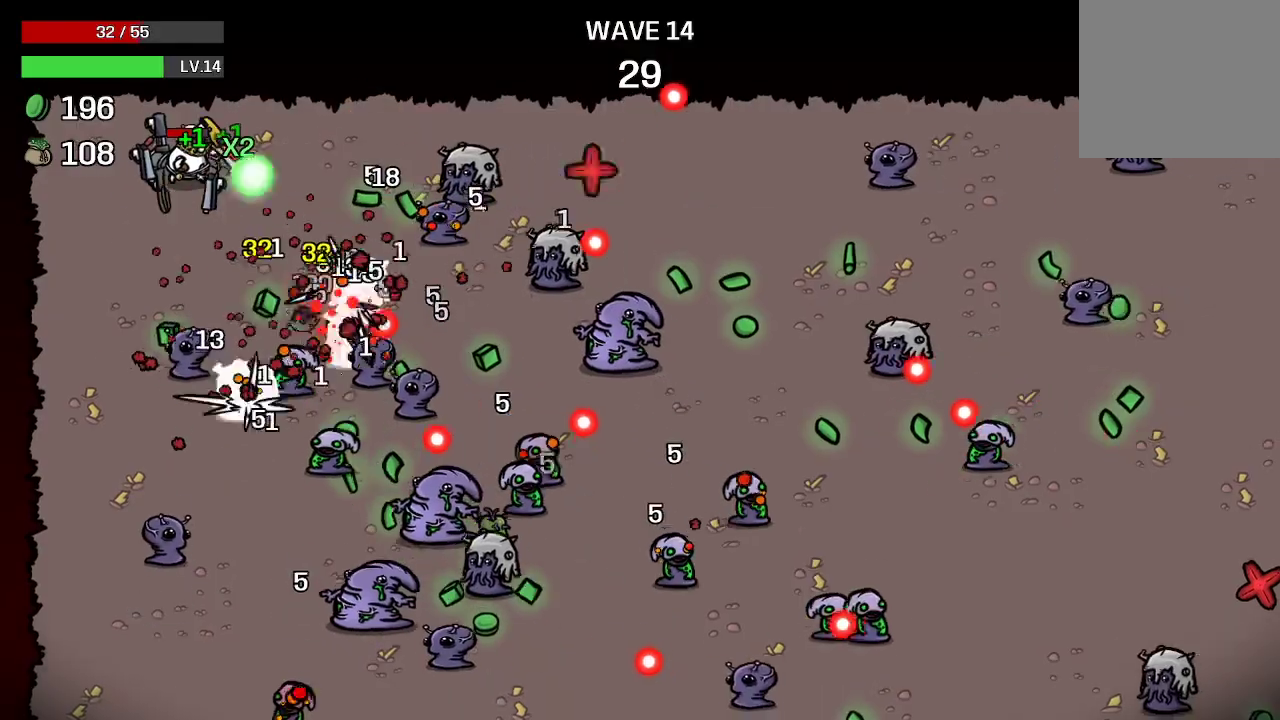
{"buttons": [], "left_stick": "center", "right_stick": "center", "events": [[33, "left_stick", "left"], [300, "left_stick", "center"]]}
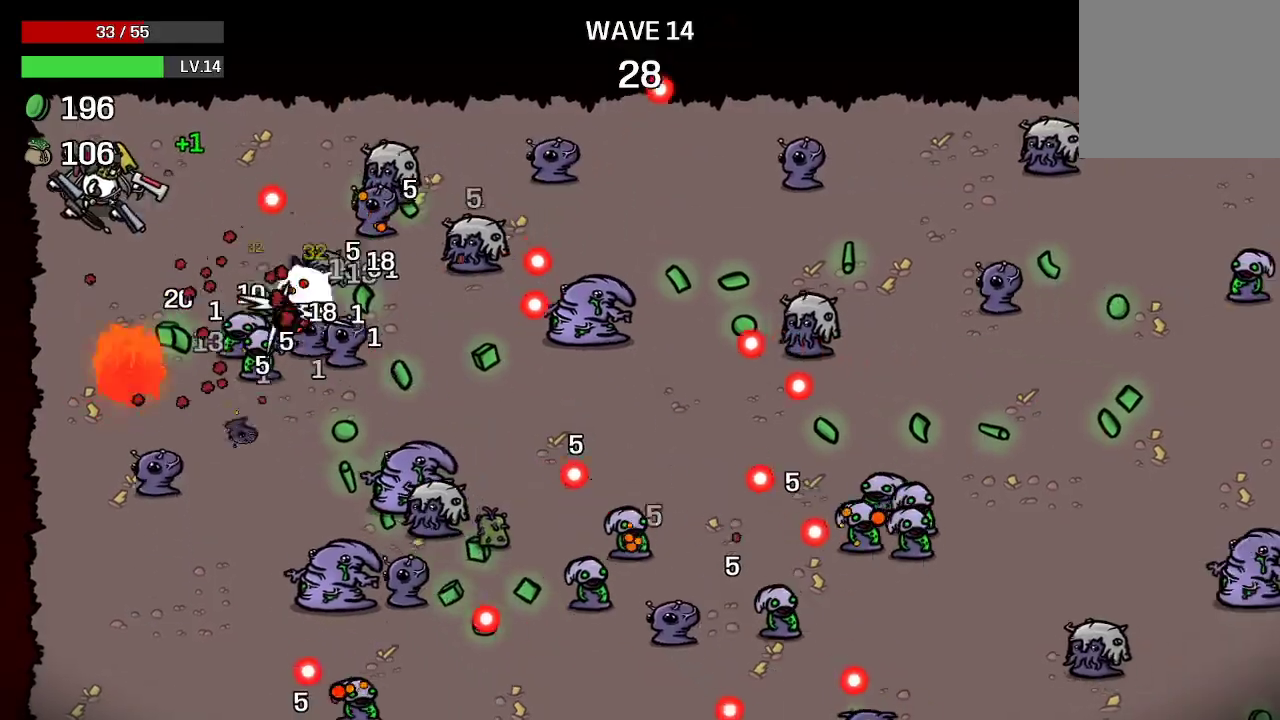
{"buttons": [], "left_stick": "center", "right_stick": "center", "events": []}
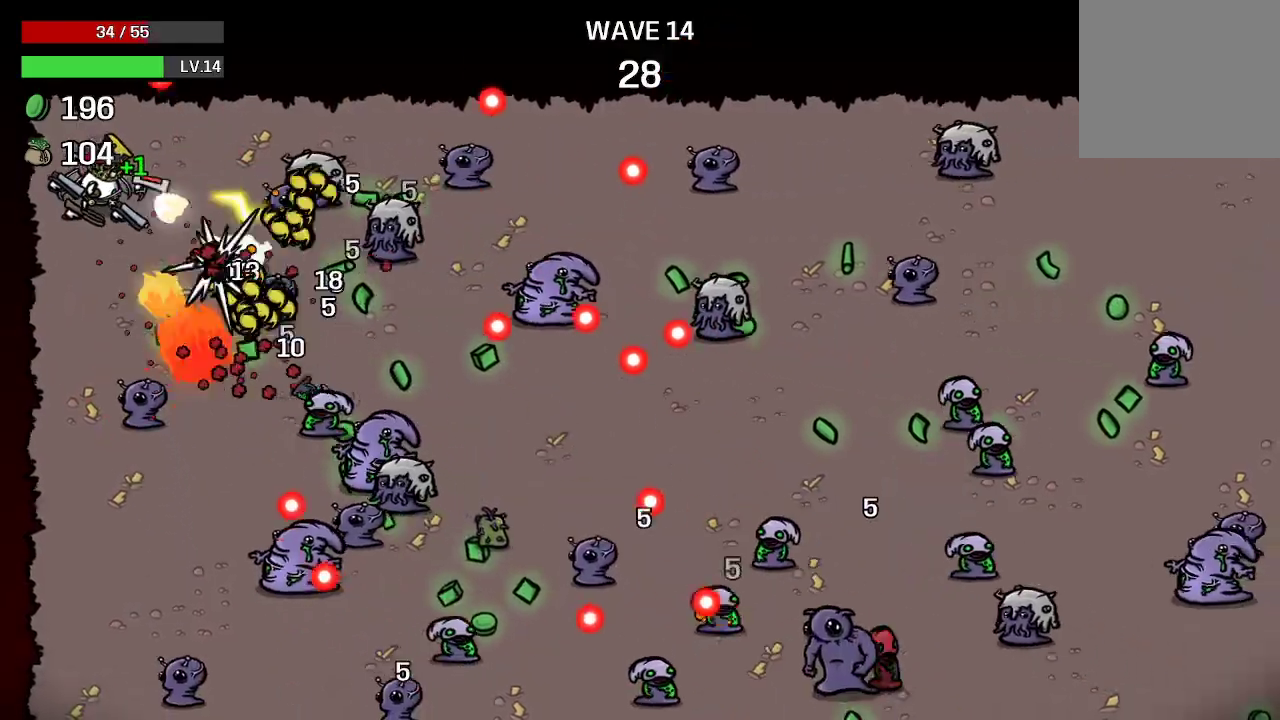
{"buttons": [], "left_stick": "center", "right_stick": "center", "events": []}
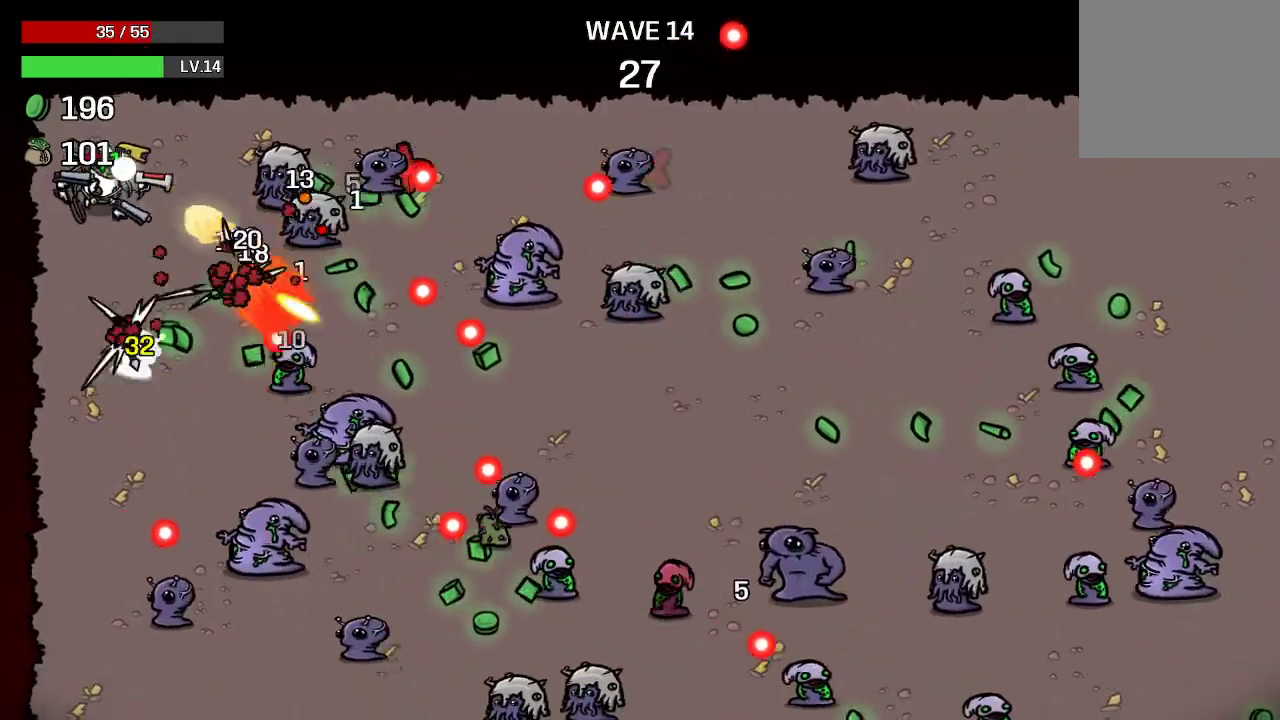
{"buttons": [], "left_stick": "center", "right_stick": "center", "events": []}
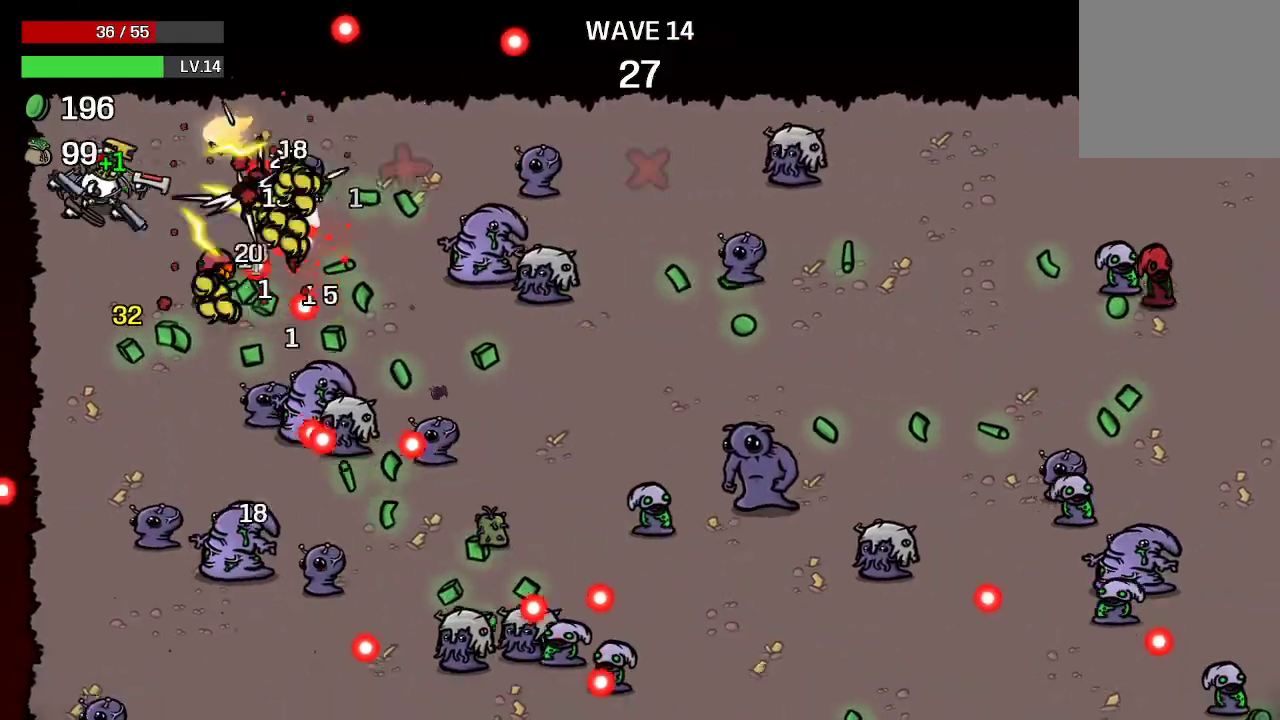
{"buttons": [], "left_stick": "center", "right_stick": "center", "events": [[133, "left_stick", "down"], [333, "left_stick", "center"]]}
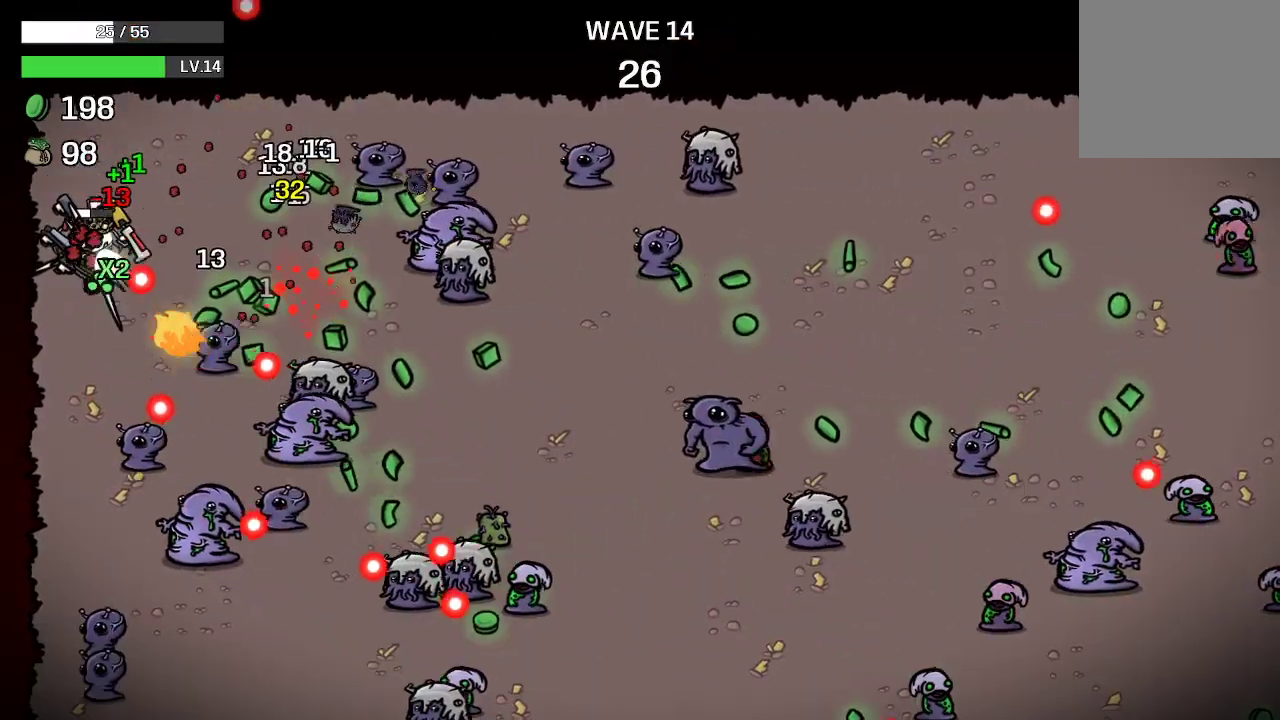
{"buttons": [], "left_stick": "center", "right_stick": "center", "events": [[67, "left_stick", "down"], [333, "left_stick", "center"]]}
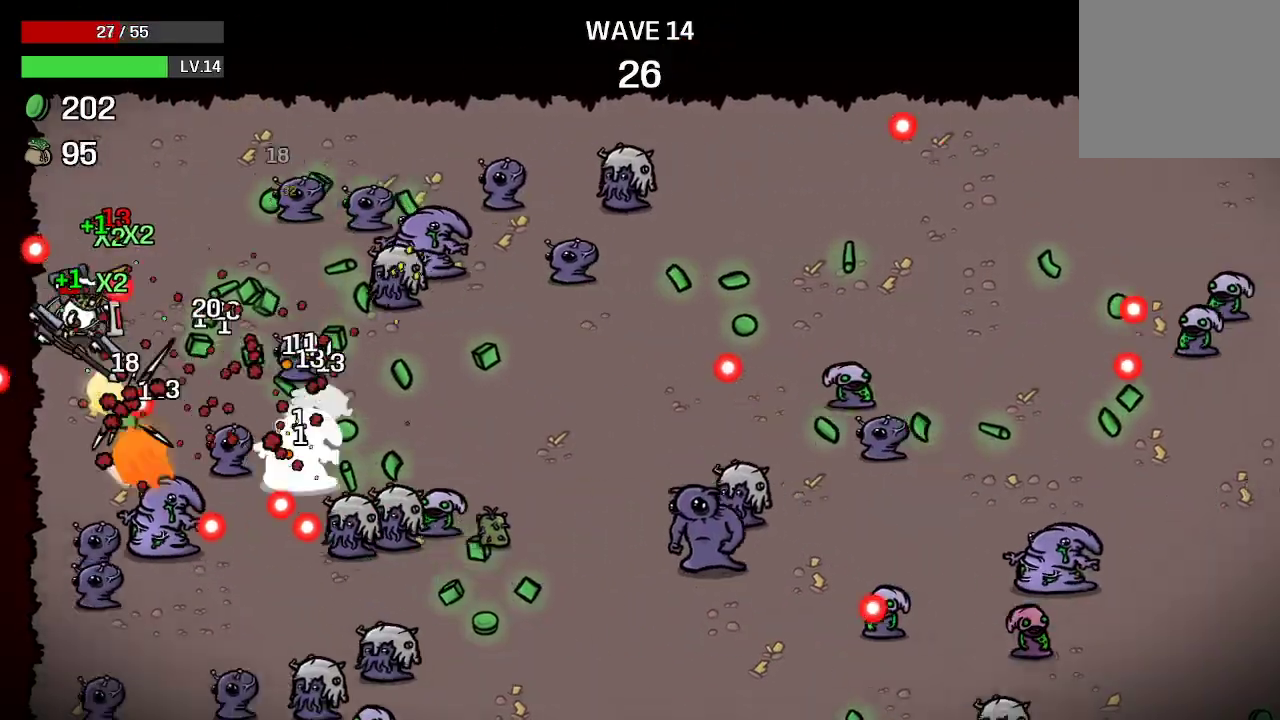
{"buttons": [], "left_stick": "up-right", "right_stick": "center", "events": [[33, "left_stick", "up"], [133, "left_stick", "up-right"]]}
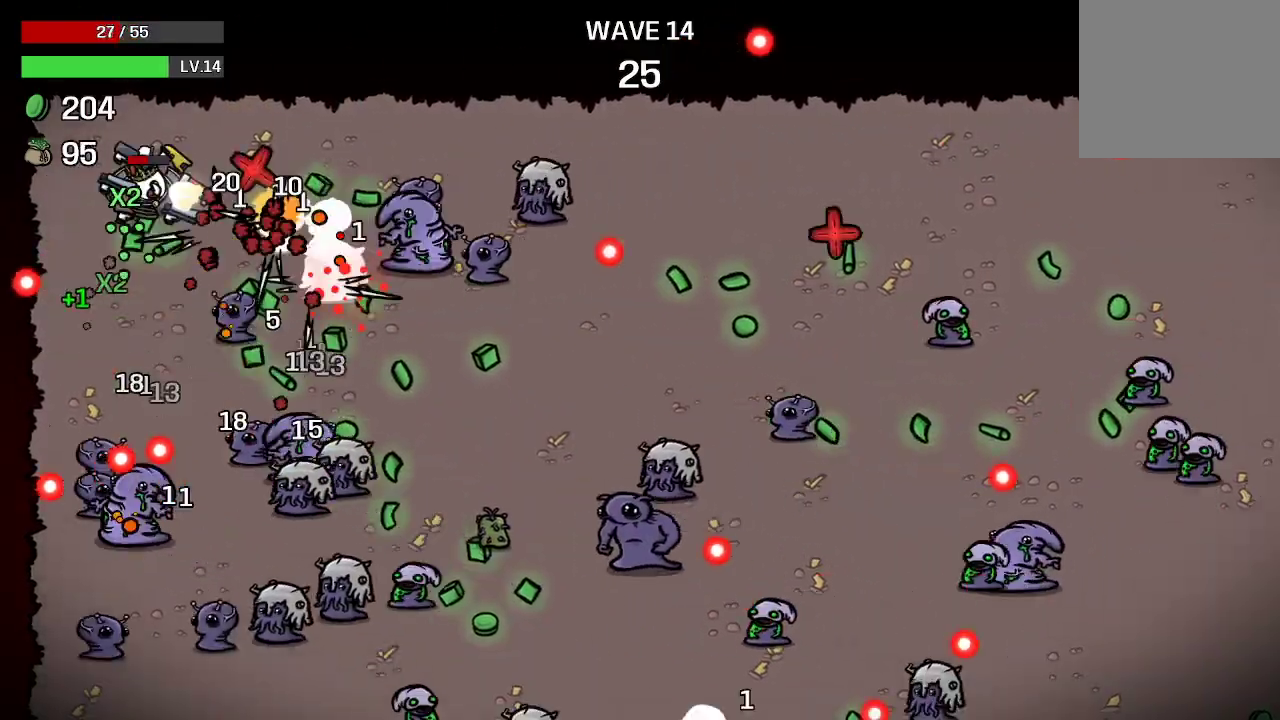
{"buttons": [], "left_stick": "up-right", "right_stick": "center", "events": []}
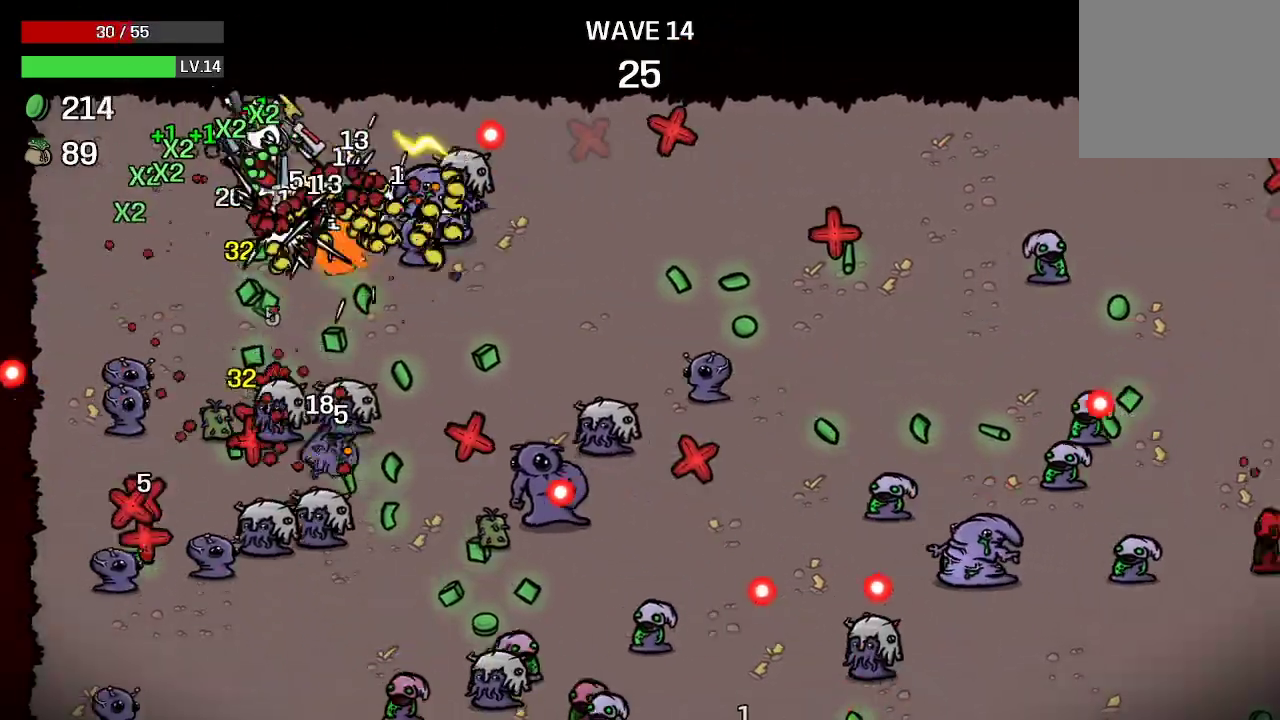
{"buttons": [], "left_stick": "up-right", "right_stick": "center", "events": []}
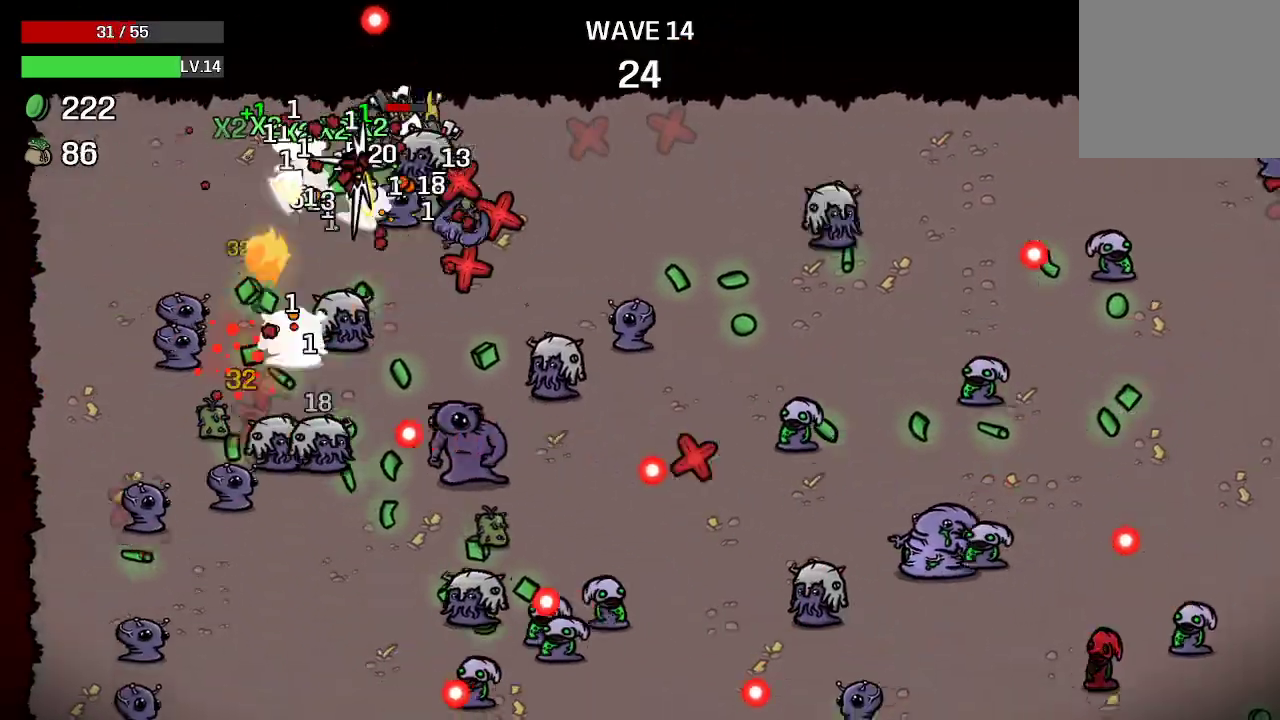
{"buttons": [], "left_stick": "down-right", "right_stick": "center", "events": [[333, "left_stick", "down-right"]]}
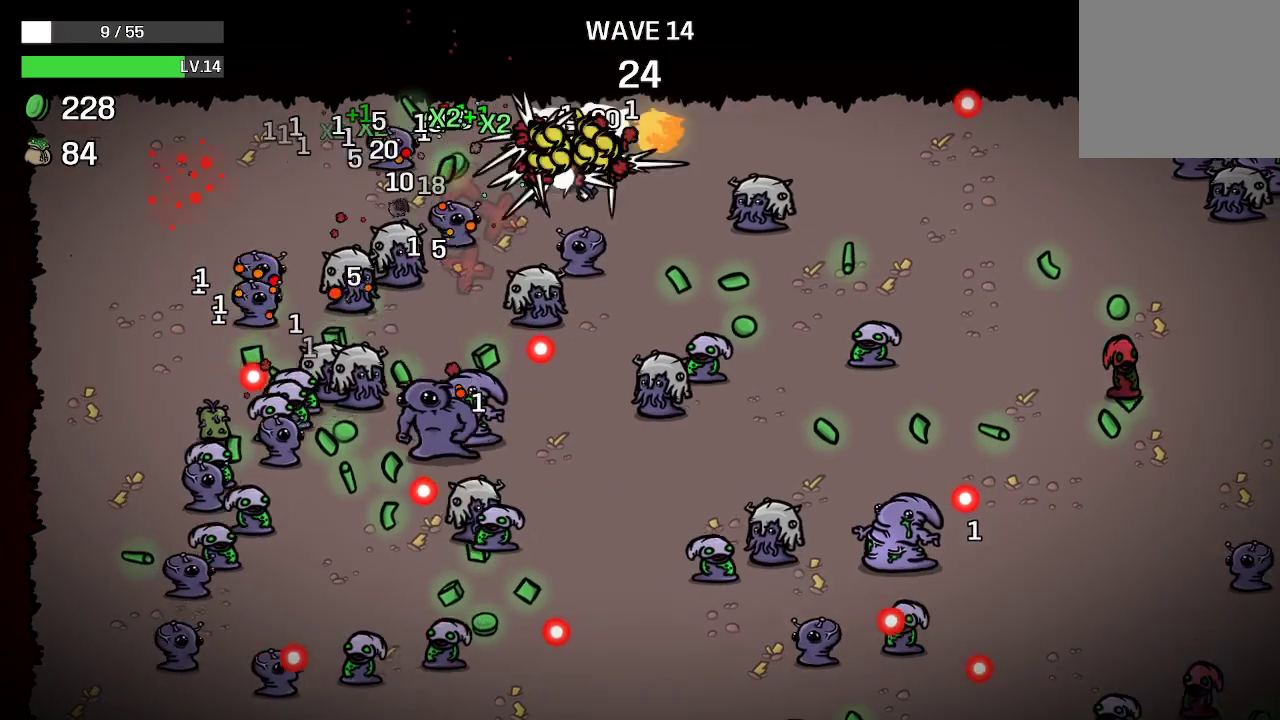
{"buttons": [], "left_stick": "right", "right_stick": "center", "events": [[467, "left_stick", "right"]]}
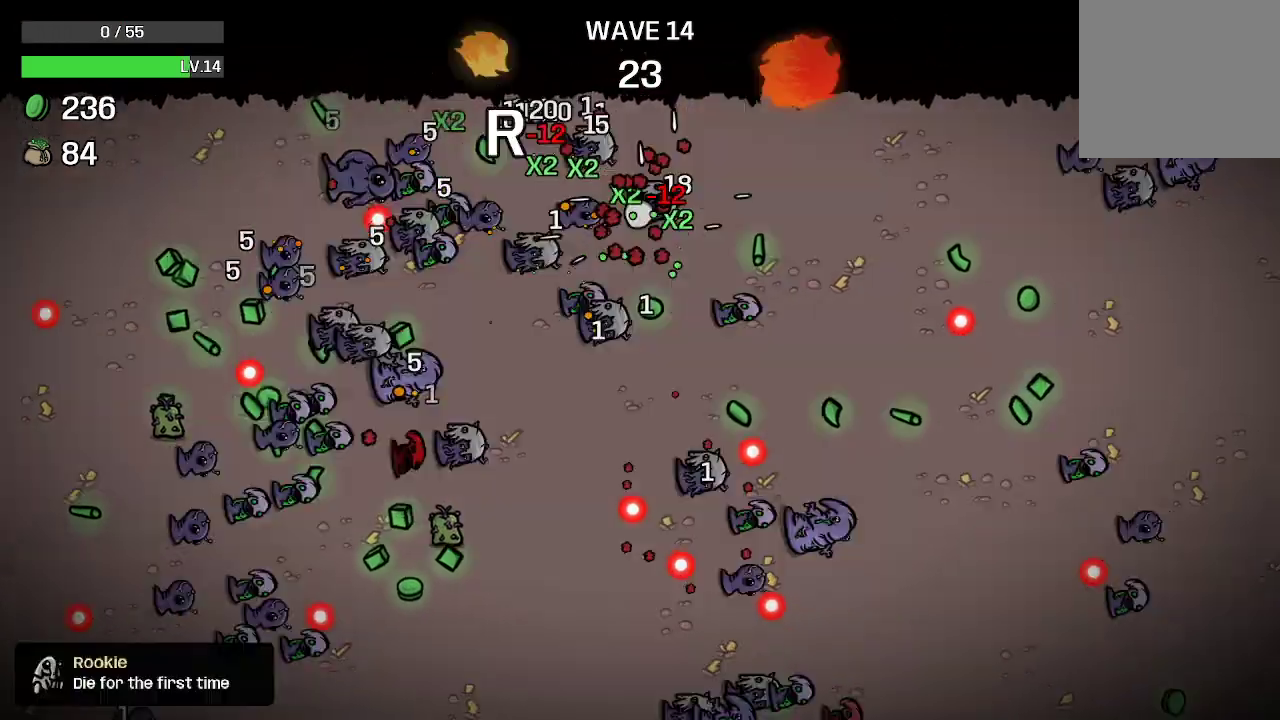
{"buttons": [], "left_stick": "center", "right_stick": "center", "events": [[500, "left_stick", "center"]]}
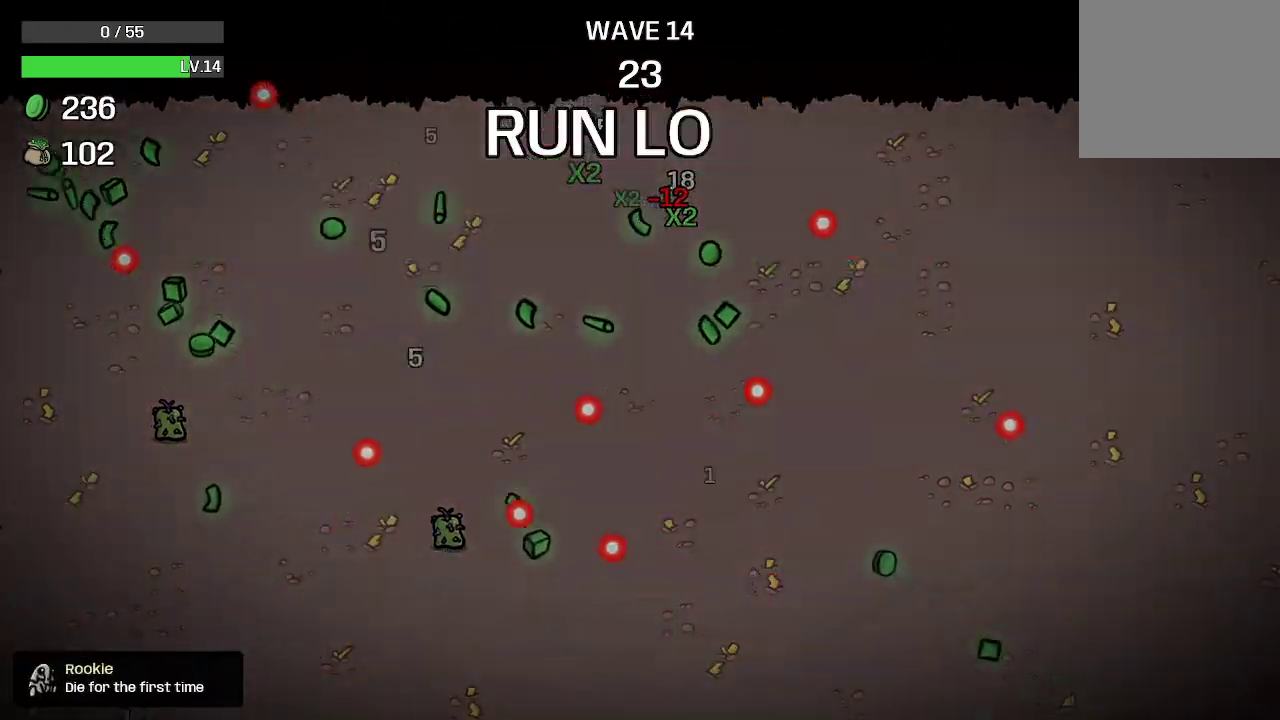
{"buttons": [], "left_stick": "center", "right_stick": "center", "events": []}
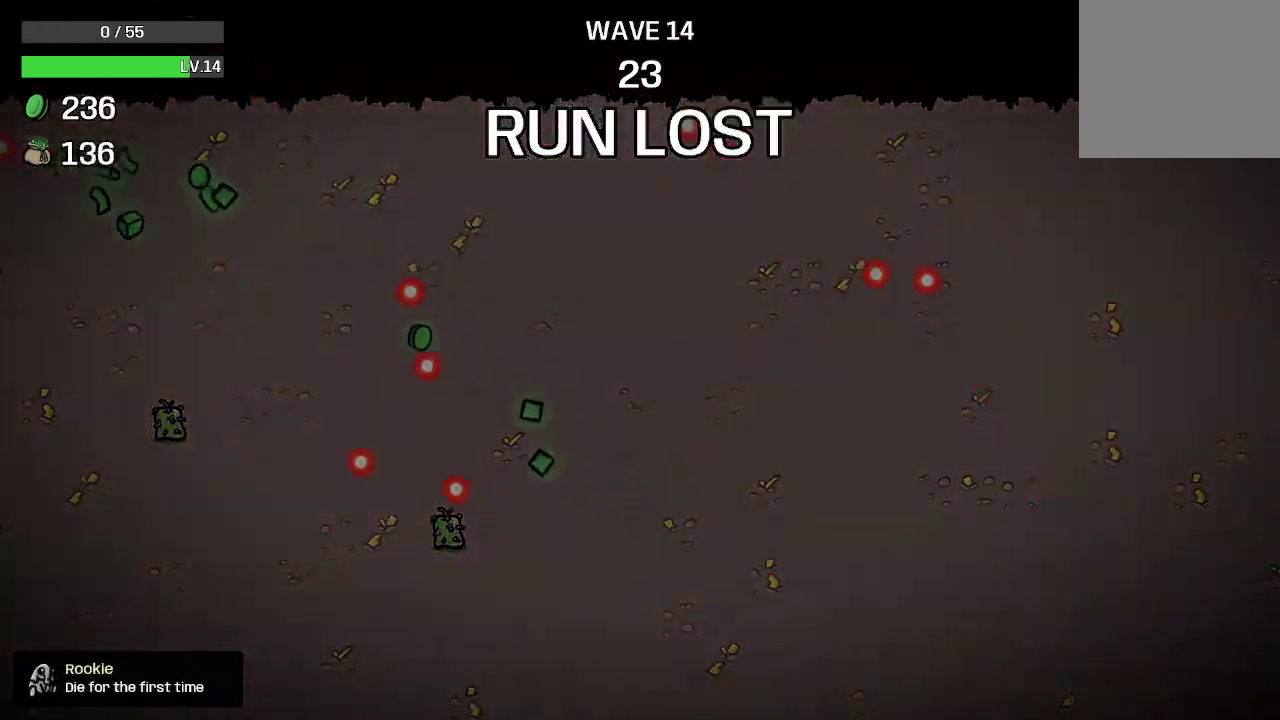
{"buttons": [], "left_stick": "center", "right_stick": "center", "events": []}